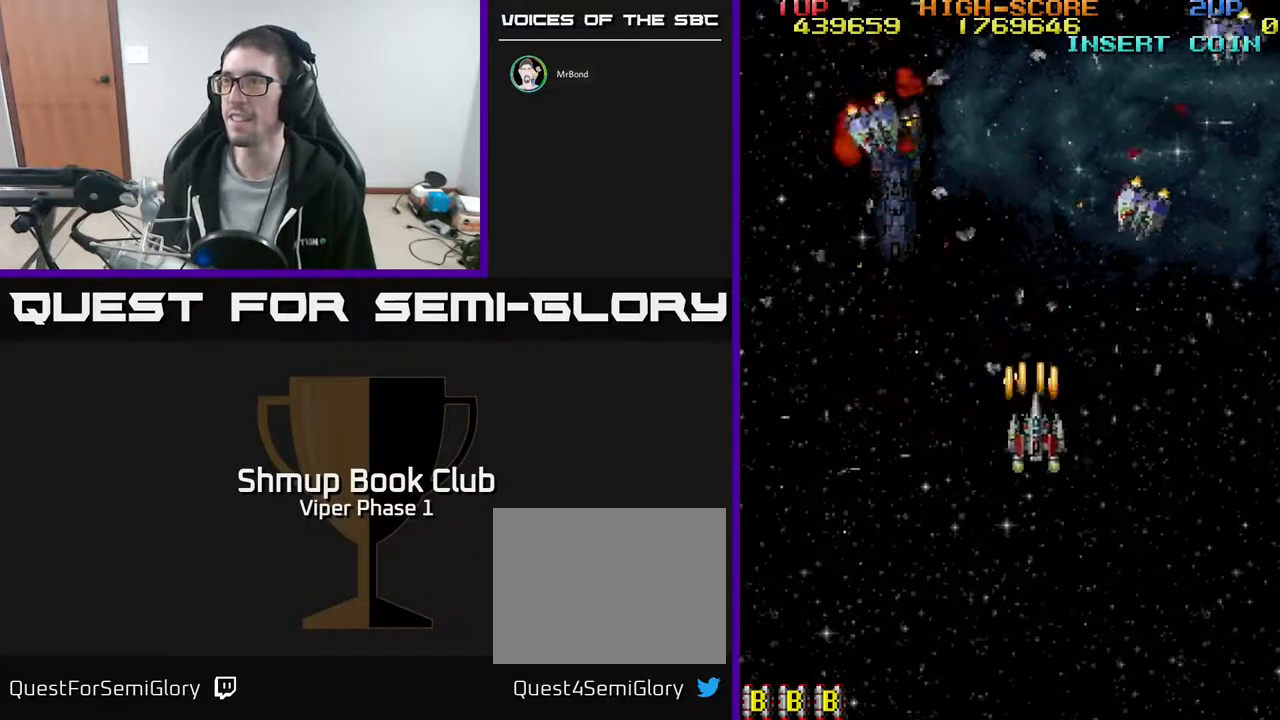
Gameplay with a controller (Xbox layout); each line is a JSON object with the inputs held at the frame after it. "events" lists button and stick changes between this image and that frame as [ms after this image, input, new state], when the widget could be followed in between. Not read: right_stick.
{"buttons": ["A", "DPAD_DOWN"], "left_stick": "center", "events": [[150, "DPAD_RIGHT", "up"], [183, "DPAD_LEFT", "down"], [450, "DPAD_LEFT", "up"]]}
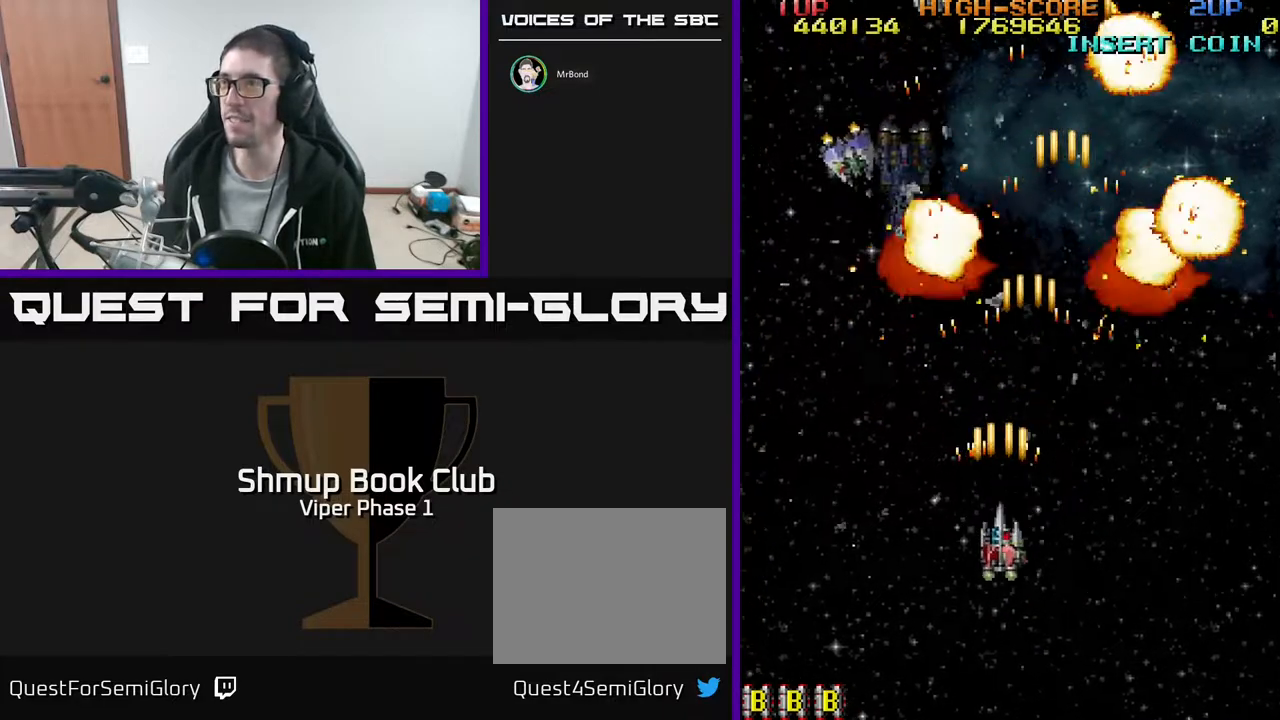
{"buttons": ["DPAD_UP", "DPAD_LEFT"], "left_stick": "center", "events": [[83, "DPAD_RIGHT", "down"], [150, "A", "up"], [150, "DPAD_DOWN", "up"], [350, "DPAD_RIGHT", "up"], [367, "DPAD_UP", "down"], [450, "DPAD_LEFT", "down"]]}
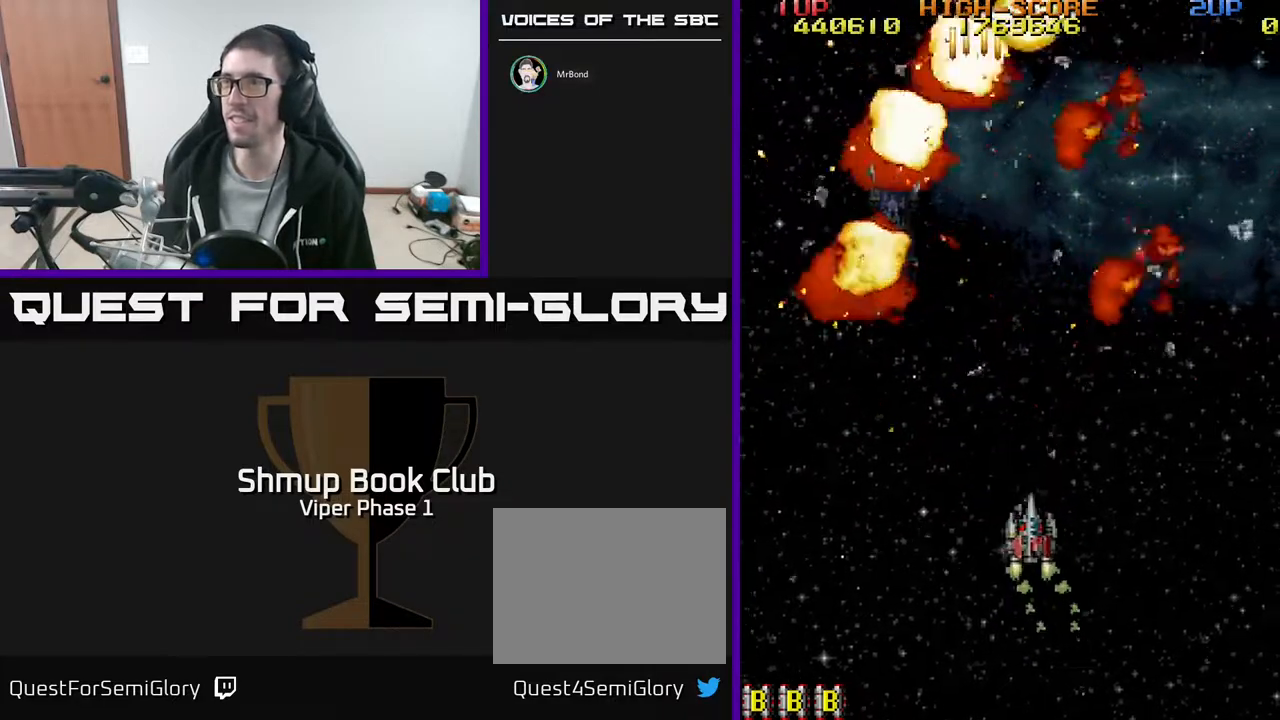
{"buttons": [], "left_stick": "center", "events": [[167, "DPAD_LEFT", "up"], [217, "DPAD_RIGHT", "down"], [350, "DPAD_RIGHT", "up"], [367, "DPAD_UP", "up"]]}
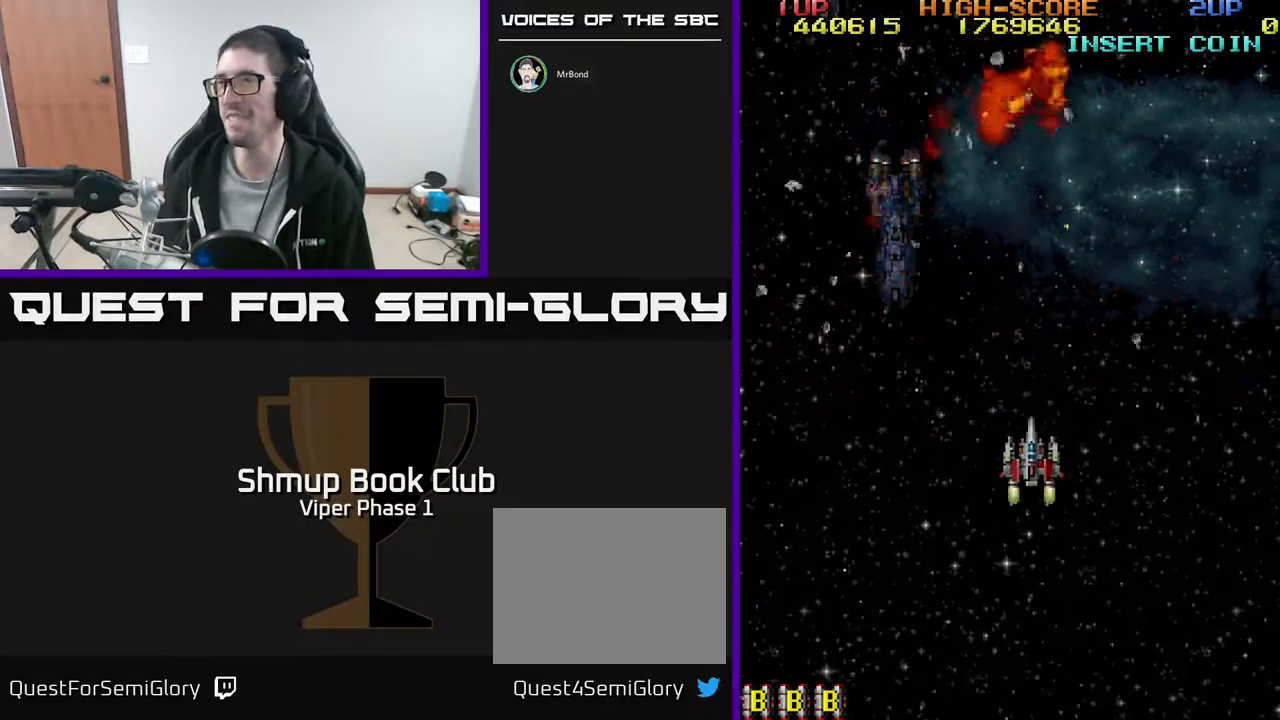
{"buttons": ["DPAD_UP", "DPAD_RIGHT"], "left_stick": "center", "events": [[350, "DPAD_RIGHT", "down"], [467, "DPAD_UP", "down"]]}
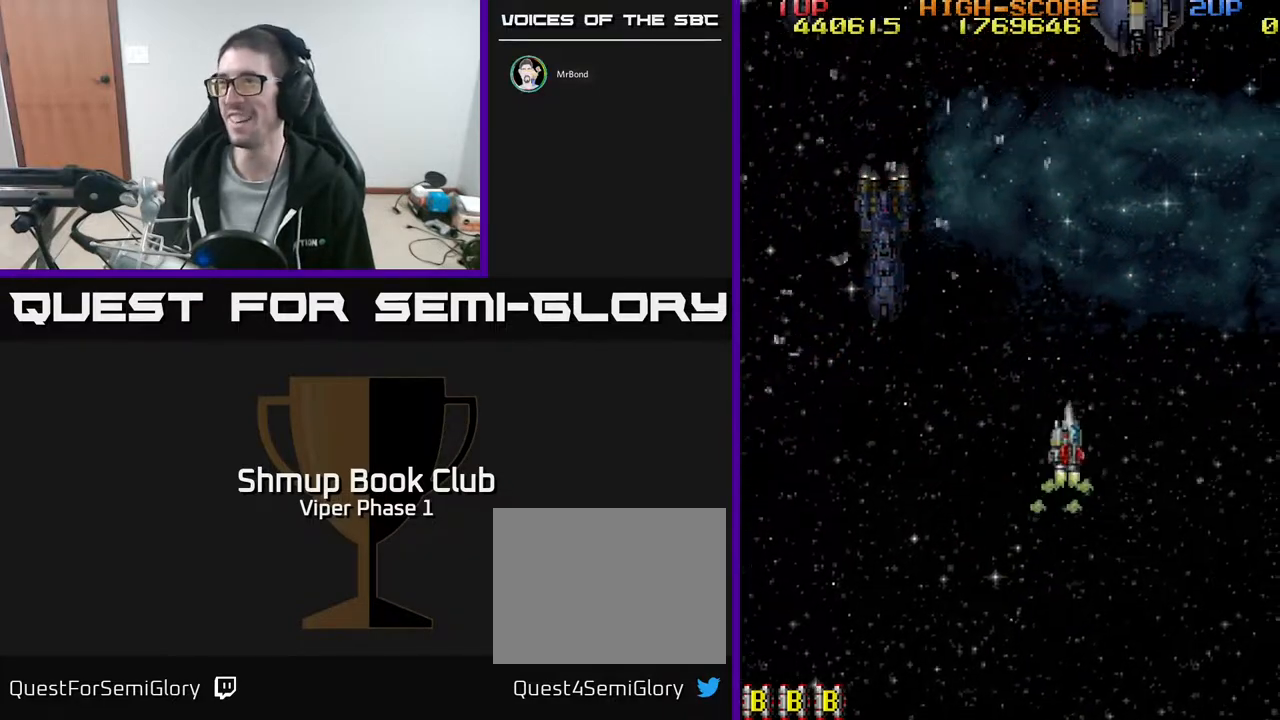
{"buttons": ["DPAD_UP", "DPAD_RIGHT"], "left_stick": "center", "events": [[50, "DPAD_RIGHT", "up"], [367, "DPAD_RIGHT", "down"]]}
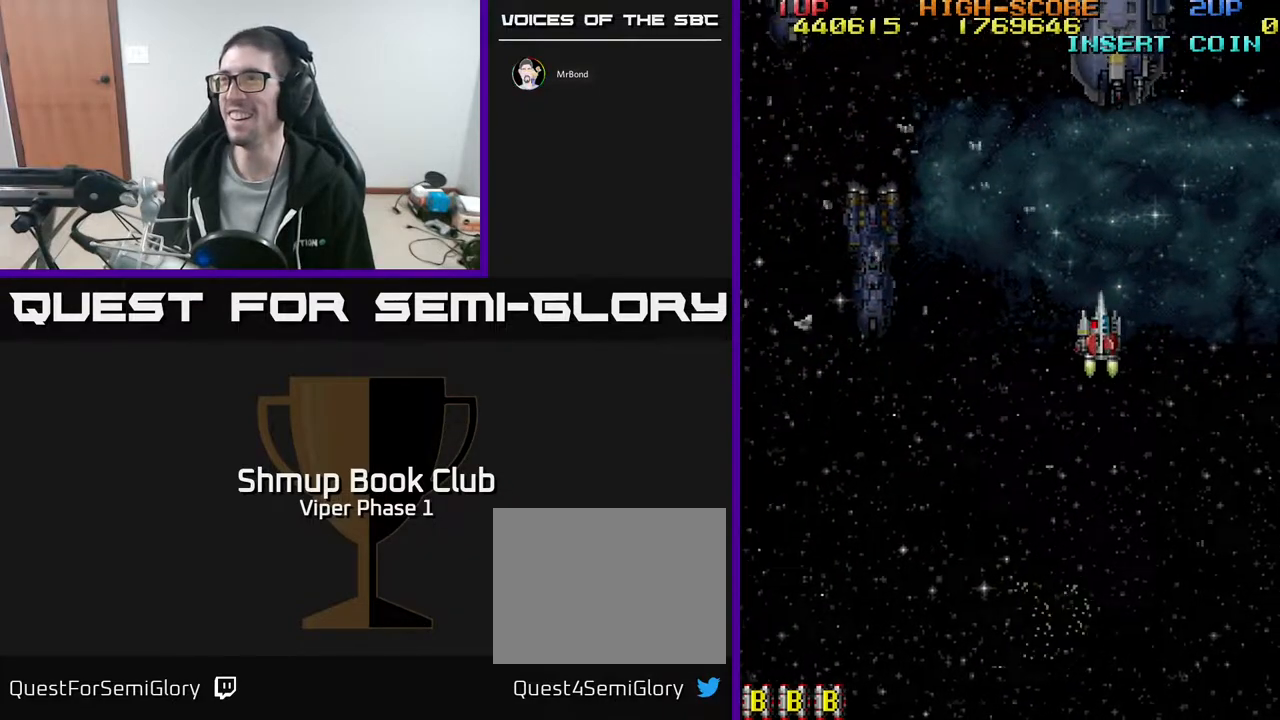
{"buttons": ["A", "DPAD_UP"], "left_stick": "center", "events": [[150, "DPAD_RIGHT", "up"], [267, "A", "down"]]}
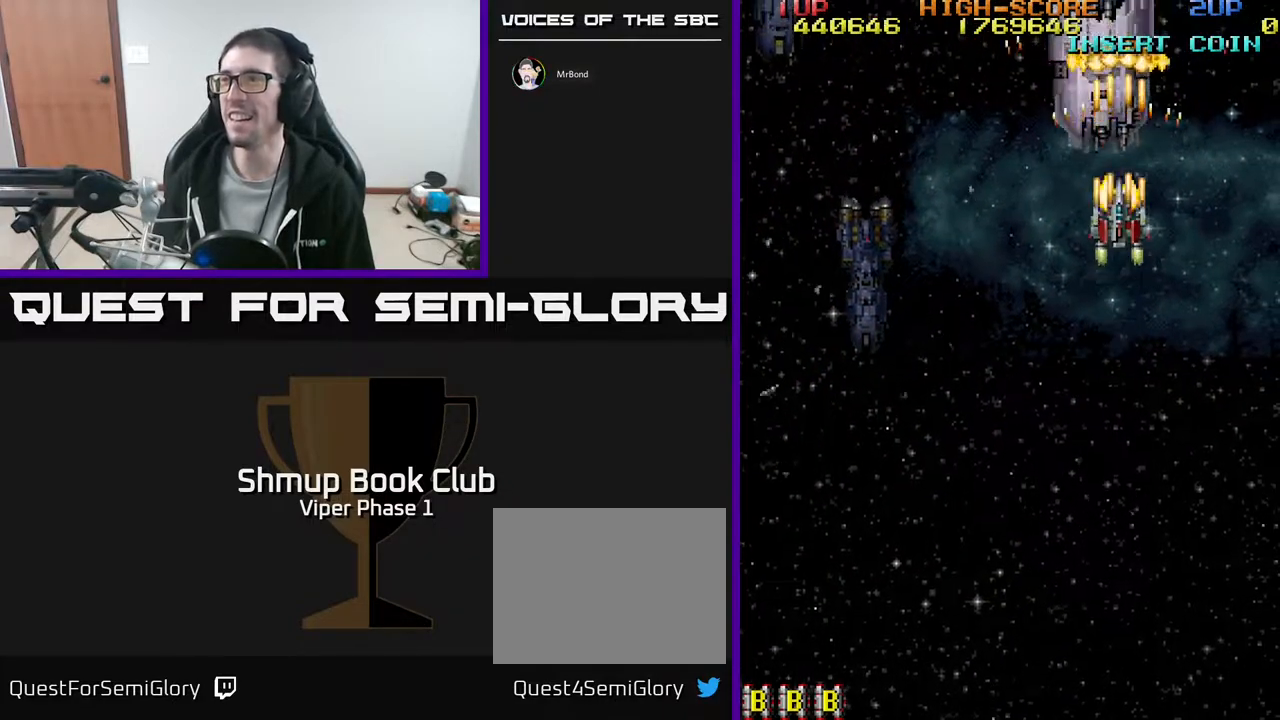
{"buttons": ["A"], "left_stick": "center", "events": [[33, "DPAD_UP", "up"], [117, "DPAD_RIGHT", "down"], [183, "DPAD_RIGHT", "up"]]}
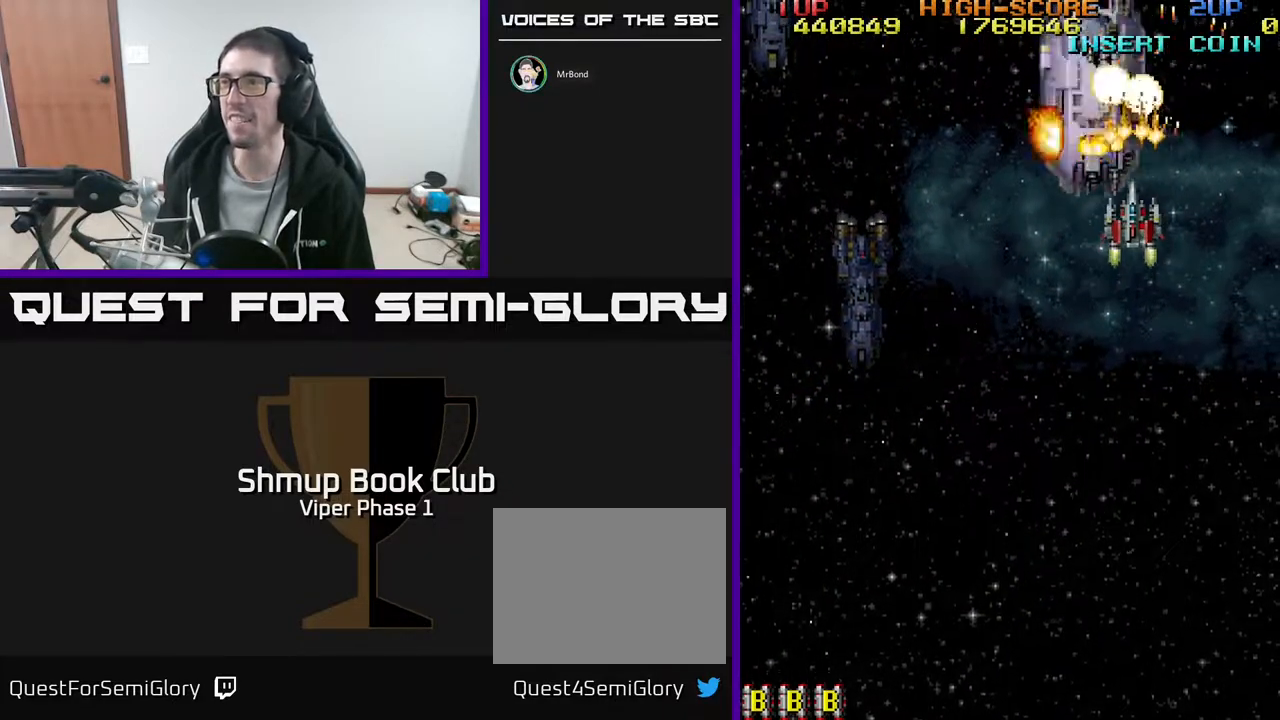
{"buttons": ["A", "DPAD_DOWN"], "left_stick": "center", "events": [[150, "DPAD_DOWN", "down"], [300, "DPAD_DOWN", "up"], [417, "DPAD_DOWN", "down"]]}
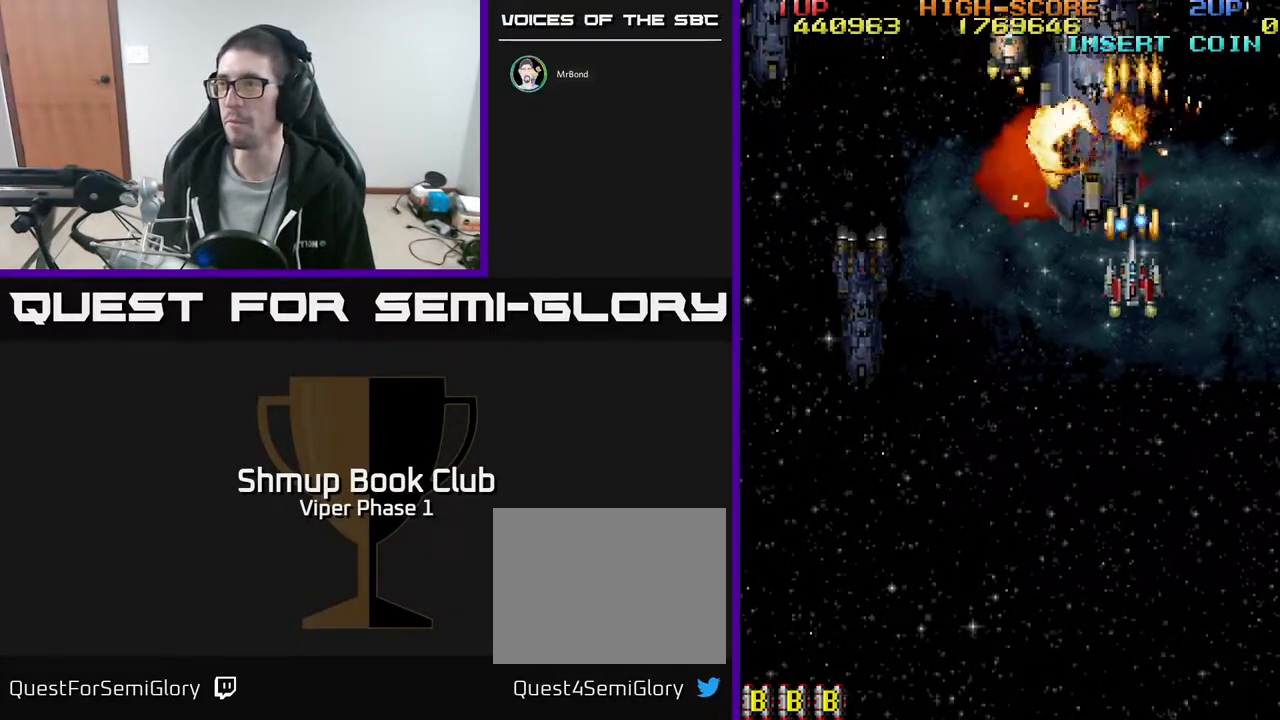
{"buttons": ["DPAD_DOWN", "DPAD_RIGHT"], "left_stick": "center", "events": [[117, "DPAD_LEFT", "down"], [200, "A", "up"], [433, "DPAD_LEFT", "up"], [483, "DPAD_RIGHT", "down"]]}
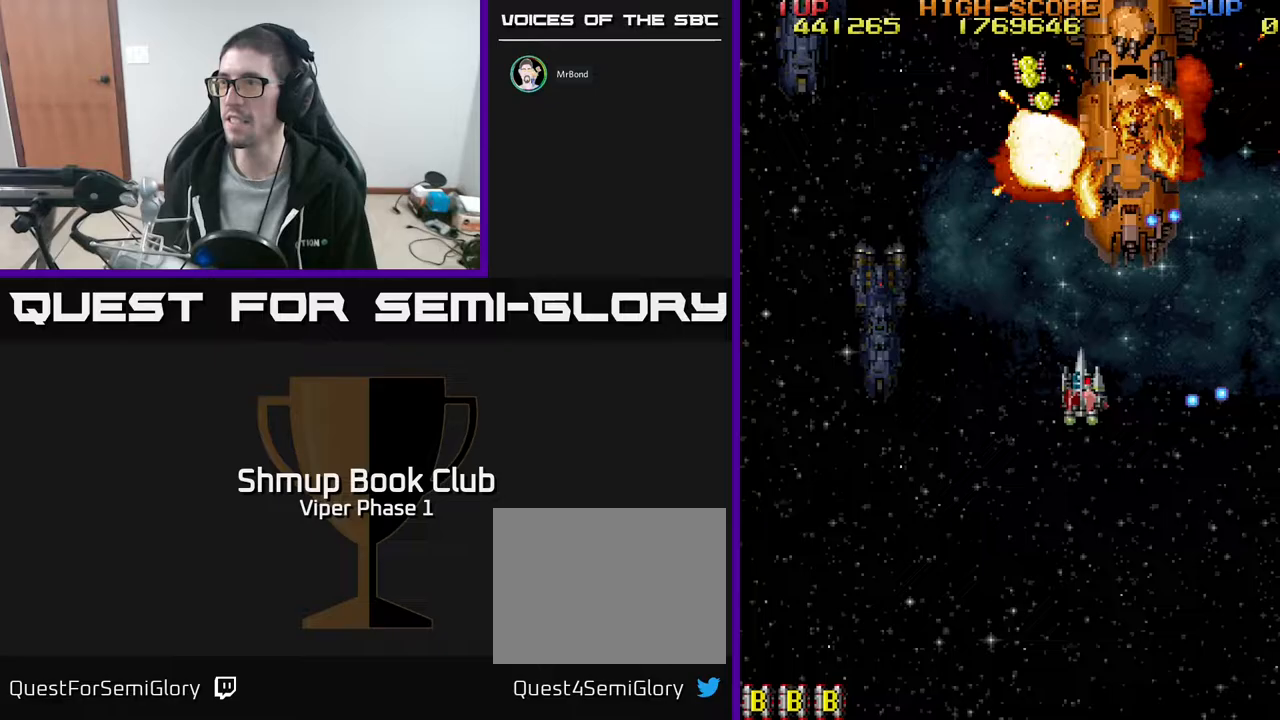
{"buttons": ["A", "DPAD_UP", "DPAD_RIGHT"], "left_stick": "center", "events": [[183, "DPAD_RIGHT", "up"], [217, "DPAD_DOWN", "up"], [217, "DPAD_LEFT", "down"], [317, "A", "down"], [317, "DPAD_UP", "down"], [383, "DPAD_LEFT", "up"], [450, "DPAD_RIGHT", "down"]]}
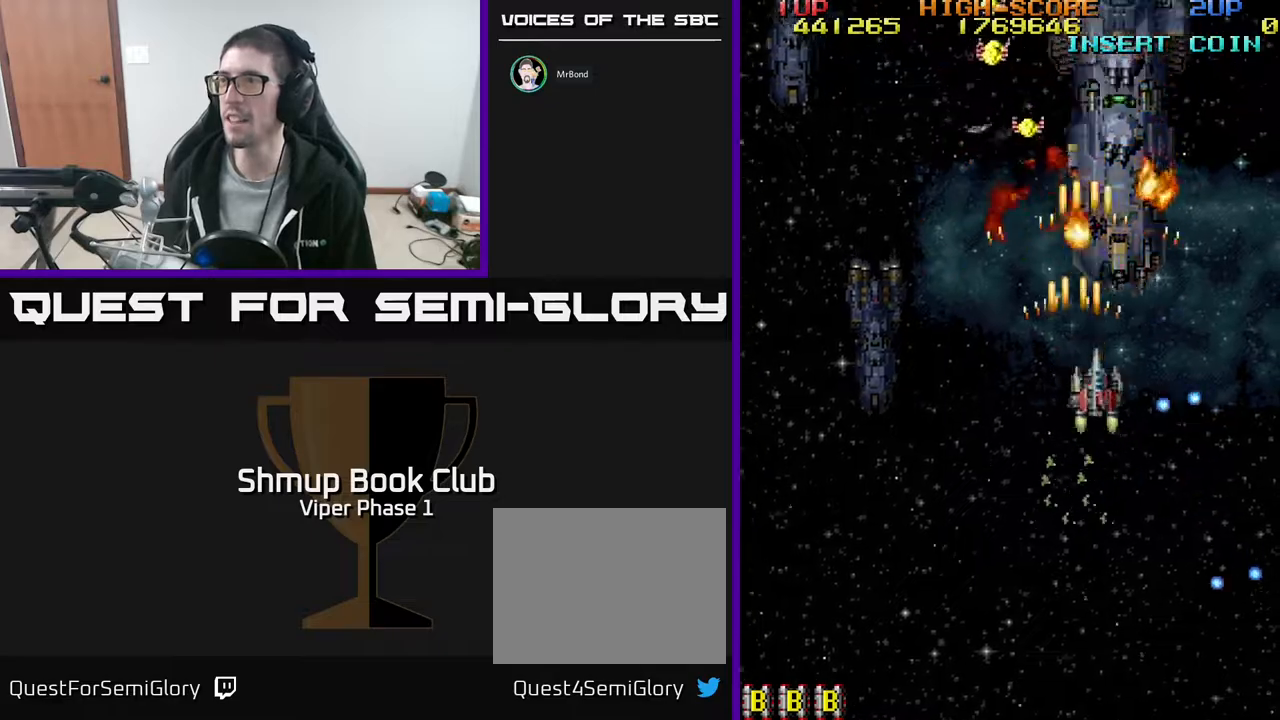
{"buttons": ["A", "DPAD_LEFT"], "left_stick": "center", "events": [[133, "DPAD_RIGHT", "up"], [167, "DPAD_LEFT", "down"], [167, "DPAD_UP", "up"], [233, "DPAD_DOWN", "down"], [283, "DPAD_LEFT", "up"], [483, "DPAD_DOWN", "up"], [483, "DPAD_LEFT", "down"]]}
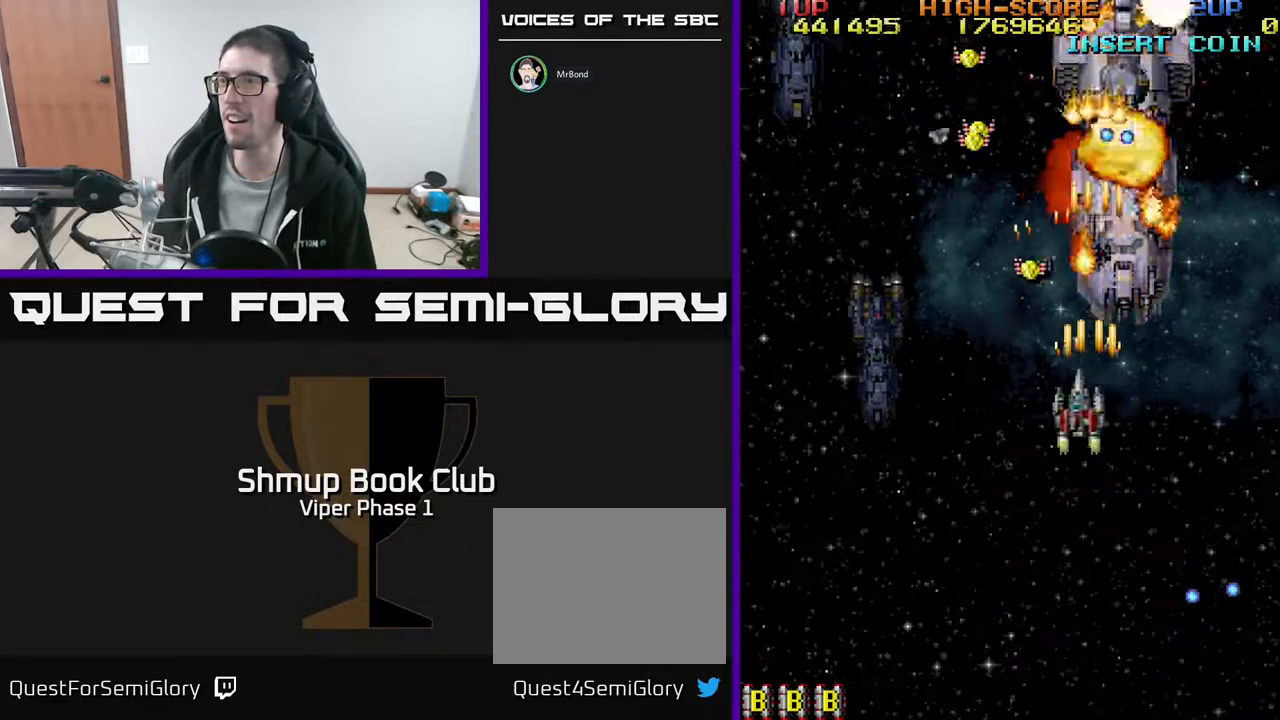
{"buttons": ["A", "DPAD_UP", "DPAD_LEFT"], "left_stick": "center", "events": [[100, "DPAD_UP", "down"], [217, "DPAD_LEFT", "up"], [367, "DPAD_LEFT", "down"], [433, "DPAD_UP", "up"], [450, "DPAD_UP", "down"]]}
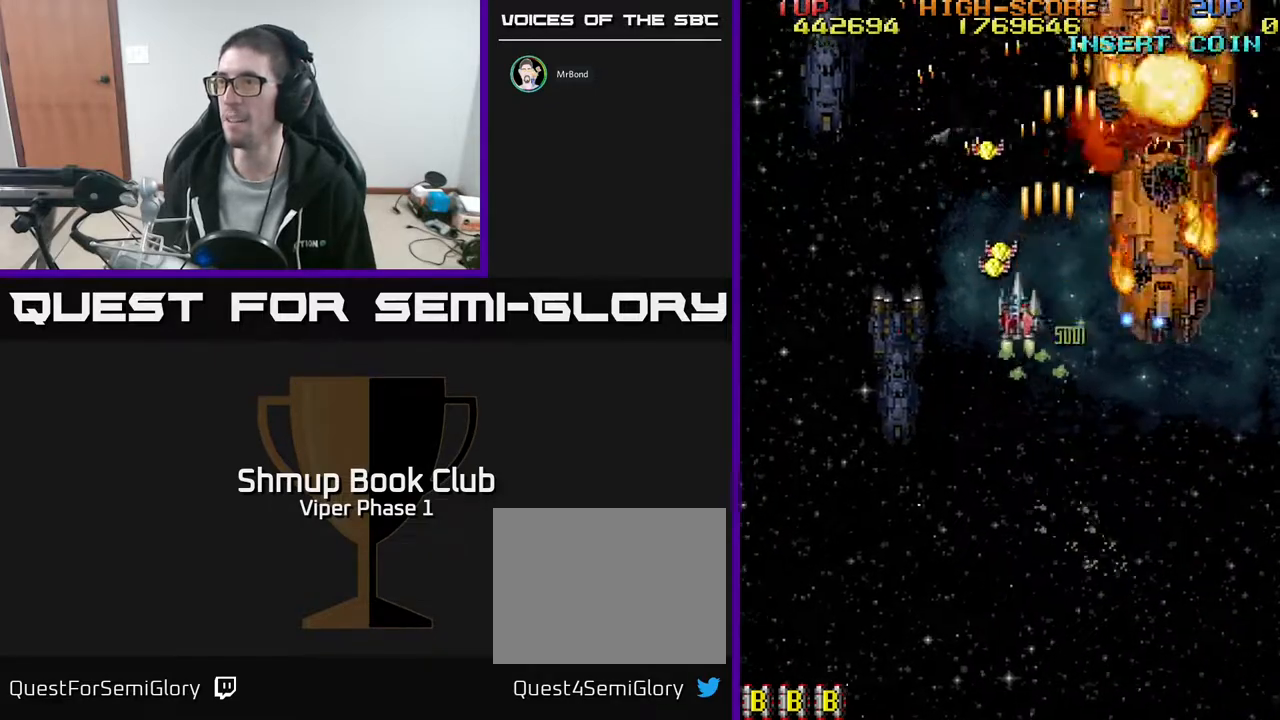
{"buttons": ["A", "DPAD_DOWN", "DPAD_RIGHT"], "left_stick": "center", "events": [[167, "DPAD_LEFT", "up"], [367, "DPAD_RIGHT", "down"], [383, "DPAD_UP", "up"], [417, "DPAD_DOWN", "down"]]}
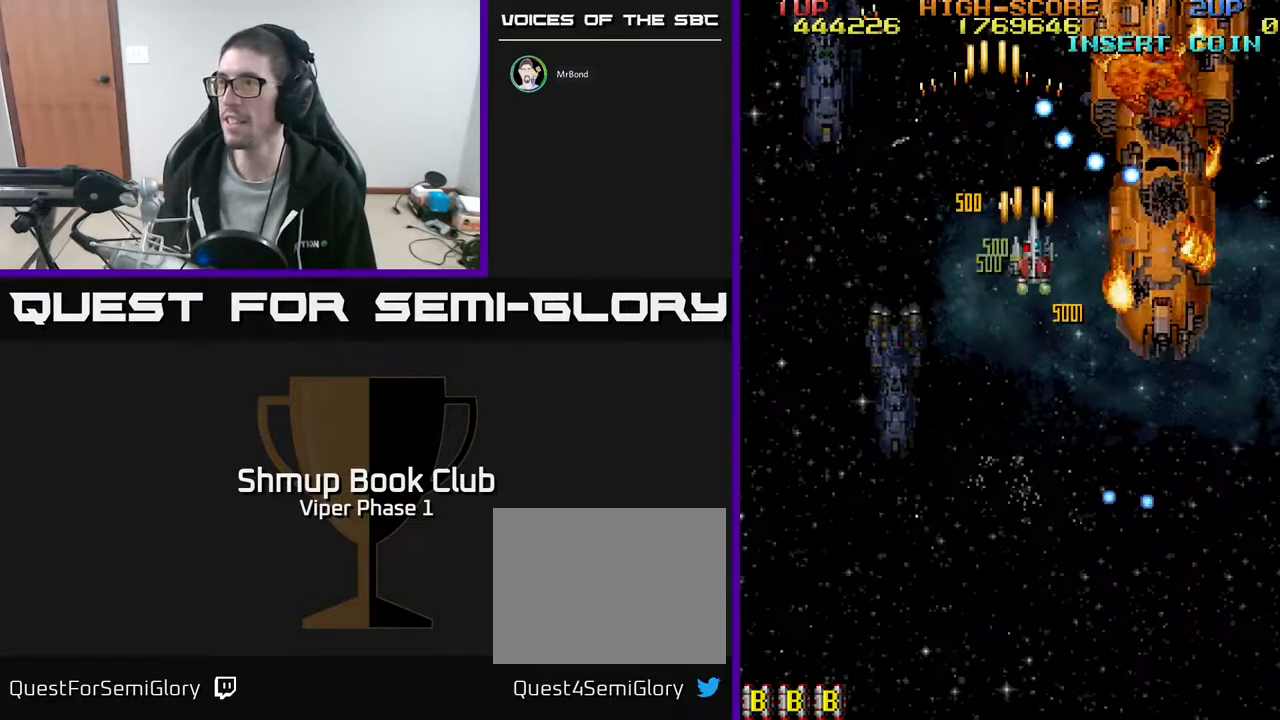
{"buttons": ["A", "DPAD_DOWN", "DPAD_RIGHT"], "left_stick": "center", "events": []}
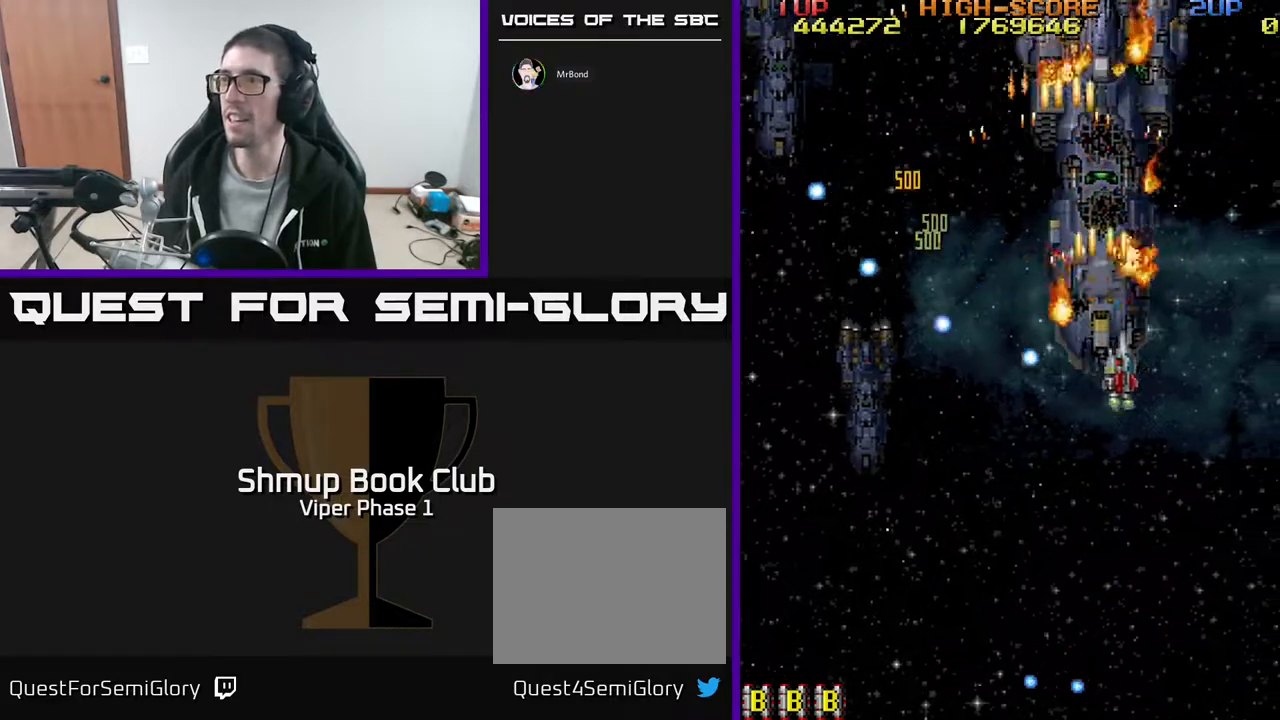
{"buttons": ["A", "DPAD_DOWN", "DPAD_LEFT"], "left_stick": "center", "events": [[83, "DPAD_DOWN", "up"], [117, "DPAD_RIGHT", "up"], [117, "DPAD_UP", "down"], [183, "DPAD_LEFT", "down"], [250, "DPAD_LEFT", "up"], [417, "DPAD_UP", "up"], [433, "DPAD_DOWN", "down"], [450, "DPAD_LEFT", "down"]]}
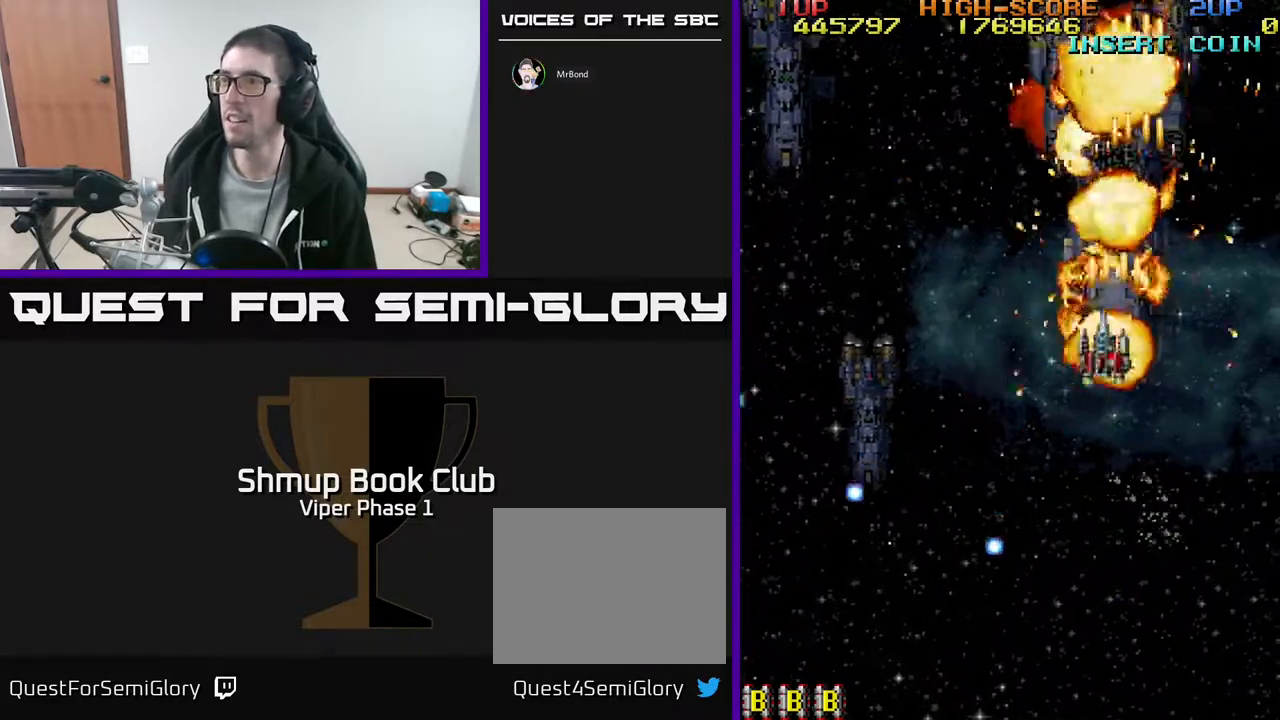
{"buttons": ["DPAD_LEFT"], "left_stick": "center", "events": [[133, "DPAD_LEFT", "up"], [300, "A", "up"], [450, "DPAD_LEFT", "down"], [500, "DPAD_DOWN", "up"]]}
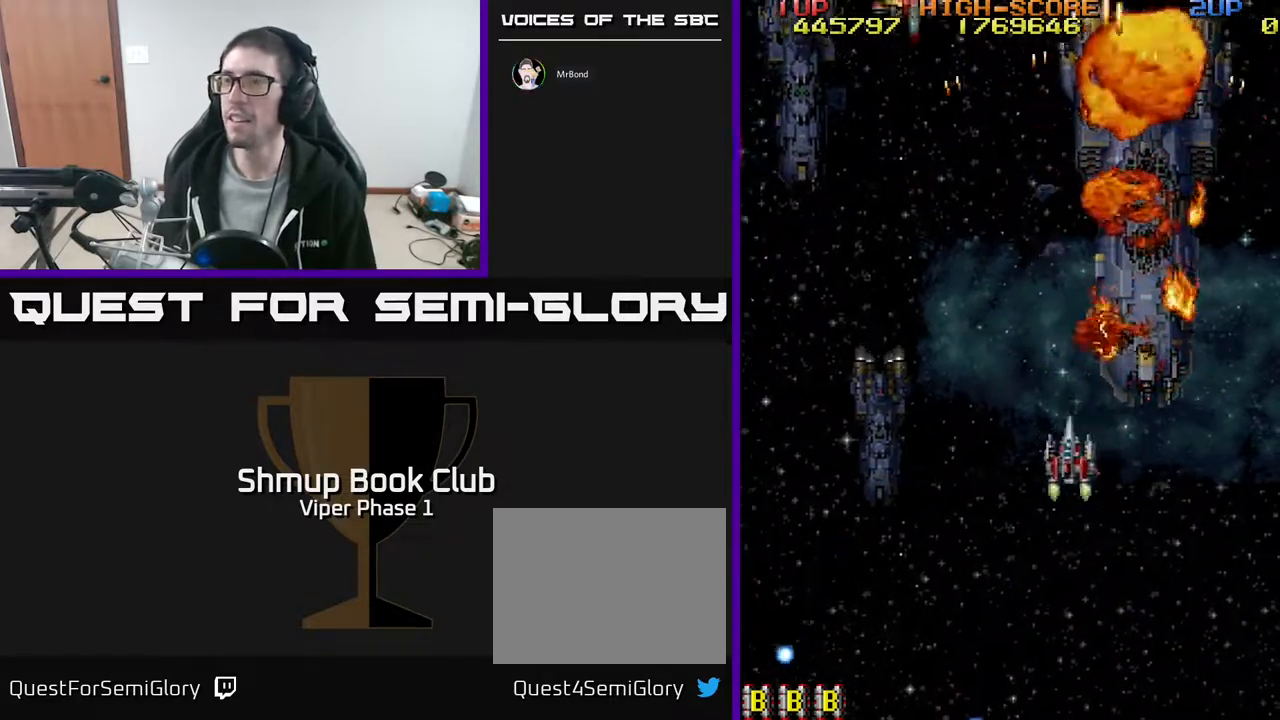
{"buttons": ["DPAD_UP", "DPAD_LEFT"], "left_stick": "center", "events": [[333, "DPAD_UP", "down"]]}
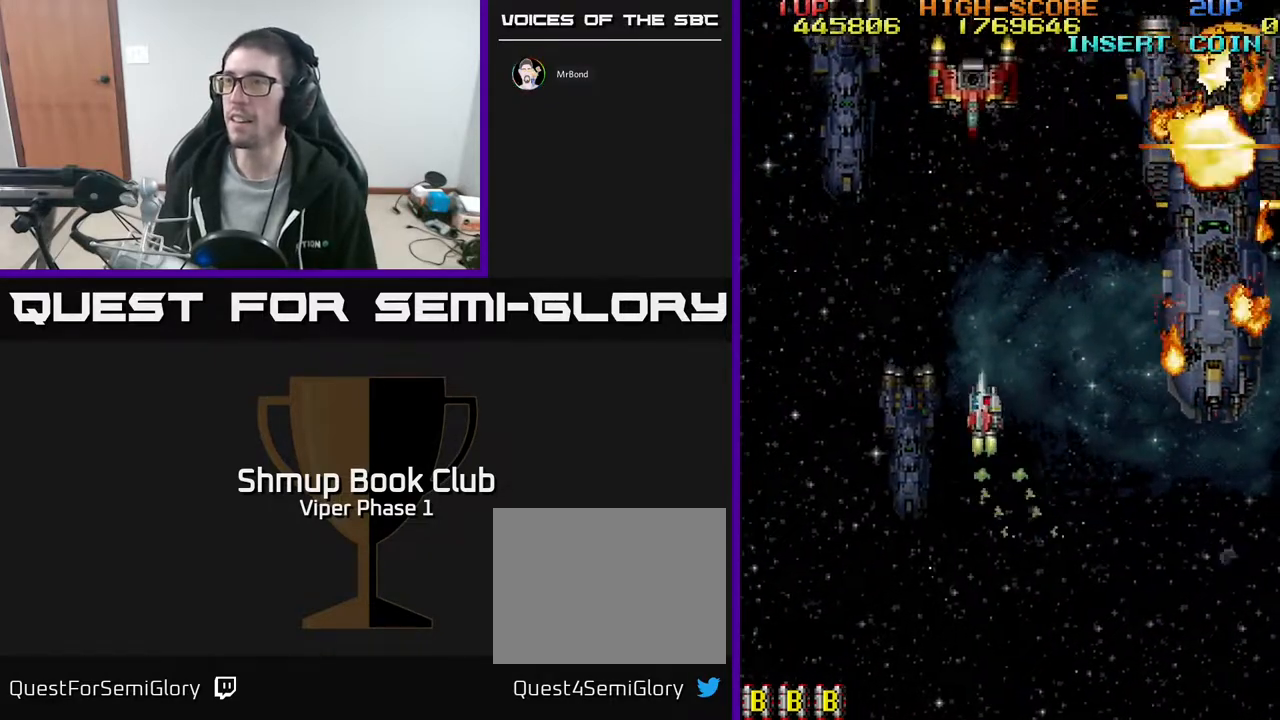
{"buttons": ["A", "DPAD_UP"], "left_stick": "center", "events": [[33, "A", "down"], [117, "DPAD_LEFT", "up"]]}
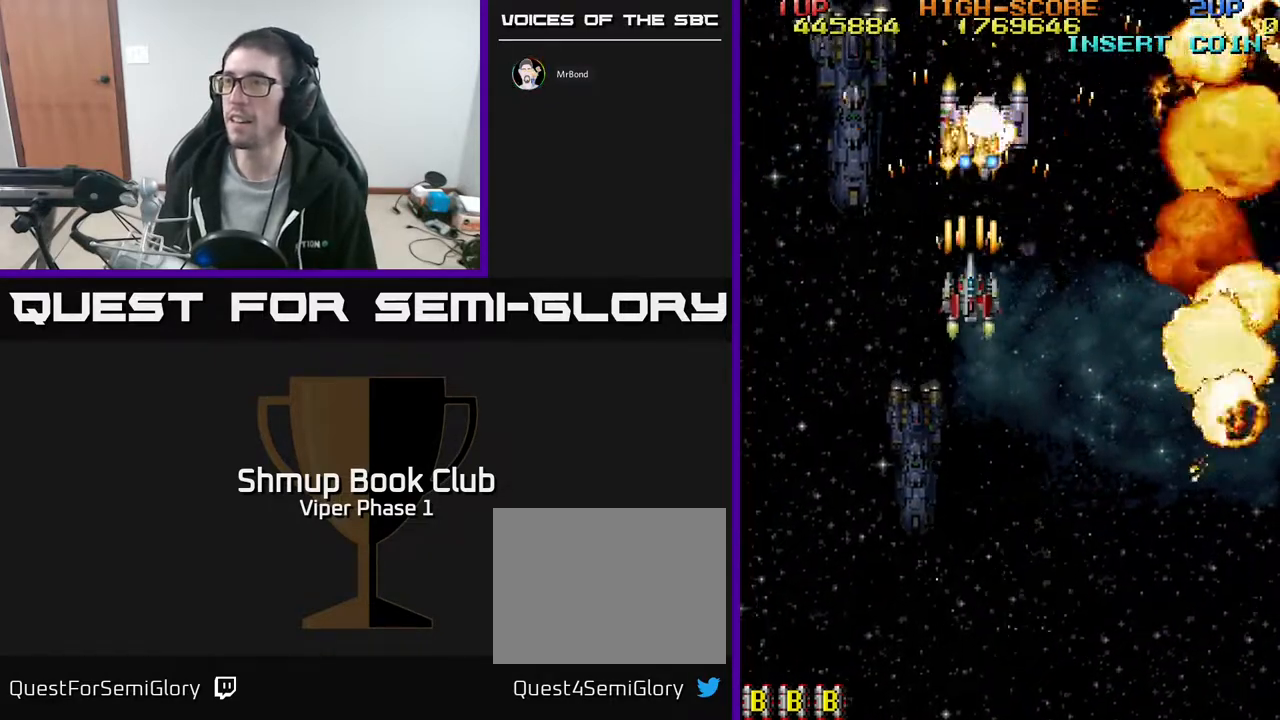
{"buttons": ["DPAD_DOWN", "DPAD_RIGHT"], "left_stick": "center", "events": [[50, "DPAD_UP", "up"], [67, "DPAD_DOWN", "down"], [217, "DPAD_RIGHT", "down"], [283, "A", "up"]]}
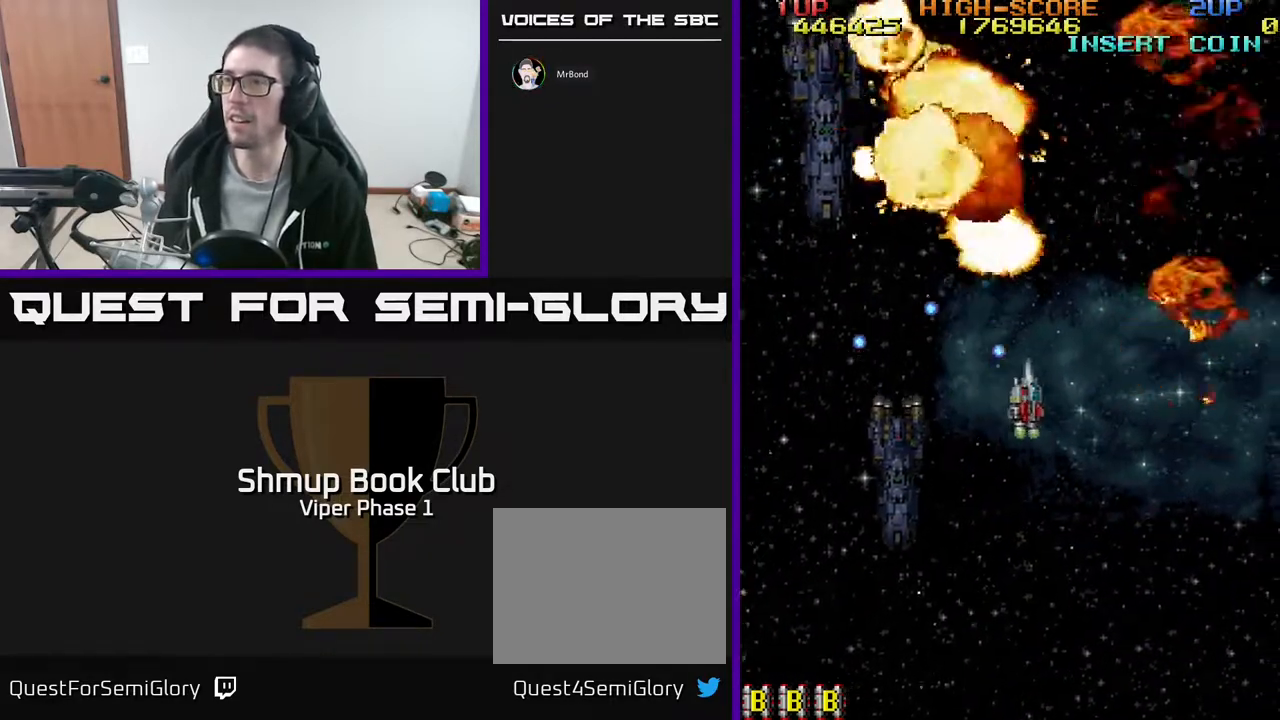
{"buttons": ["DPAD_UP"], "left_stick": "center", "events": [[217, "DPAD_DOWN", "up"], [300, "DPAD_UP", "down"], [333, "DPAD_RIGHT", "up"]]}
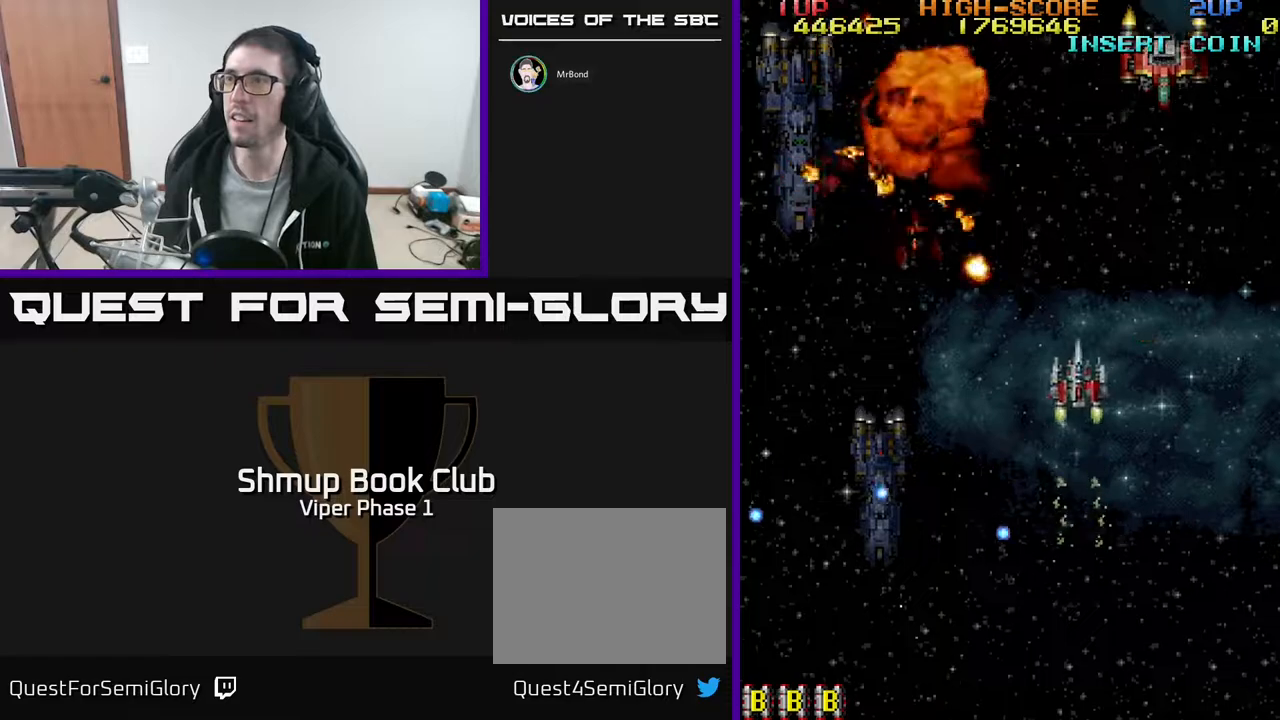
{"buttons": ["A", "DPAD_UP"], "left_stick": "center", "events": [[33, "DPAD_RIGHT", "down"], [183, "A", "down"], [317, "DPAD_RIGHT", "up"]]}
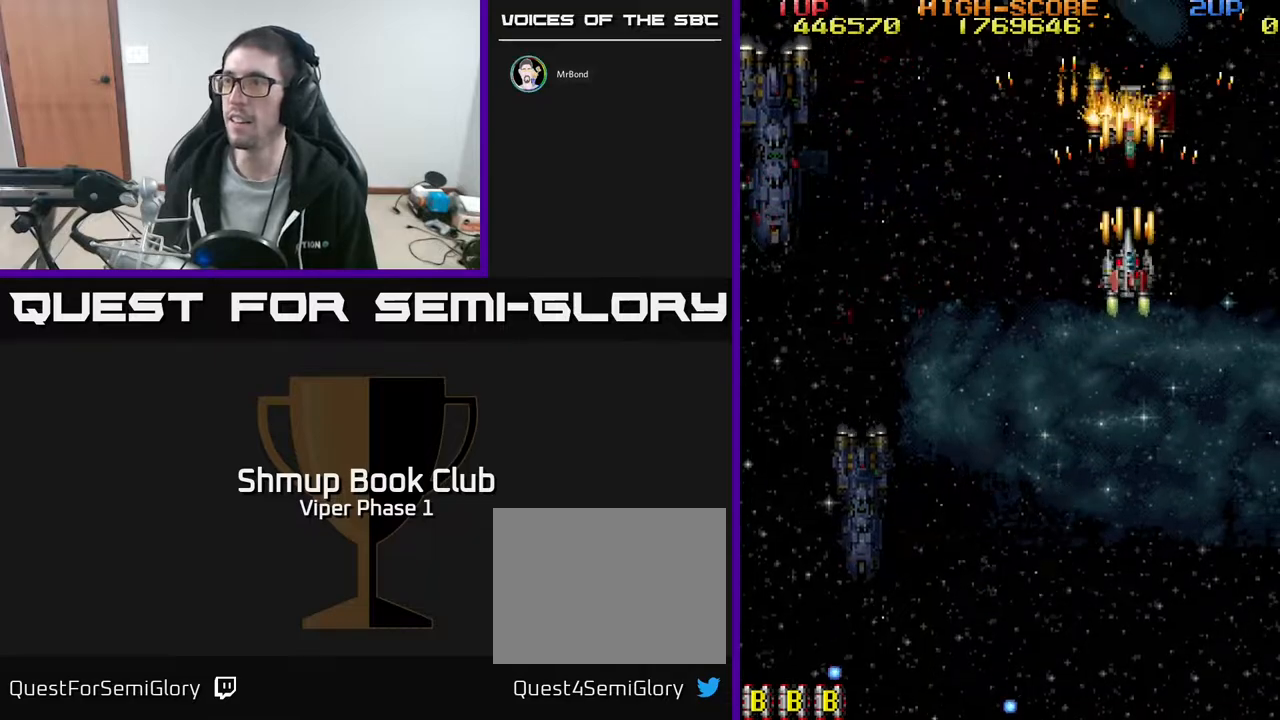
{"buttons": ["DPAD_DOWN"], "left_stick": "center", "events": [[183, "DPAD_UP", "up"], [200, "DPAD_DOWN", "down"], [350, "A", "up"]]}
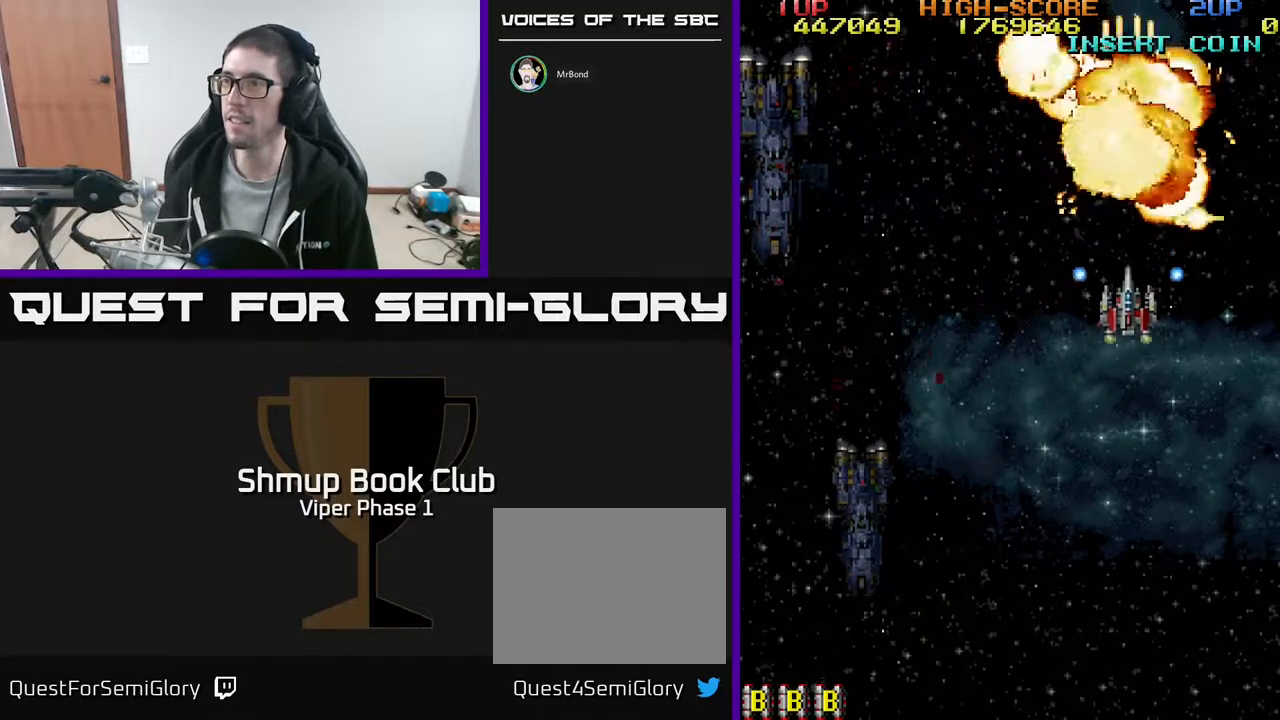
{"buttons": ["DPAD_LEFT"], "left_stick": "center", "events": [[383, "DPAD_LEFT", "down"], [417, "DPAD_DOWN", "up"]]}
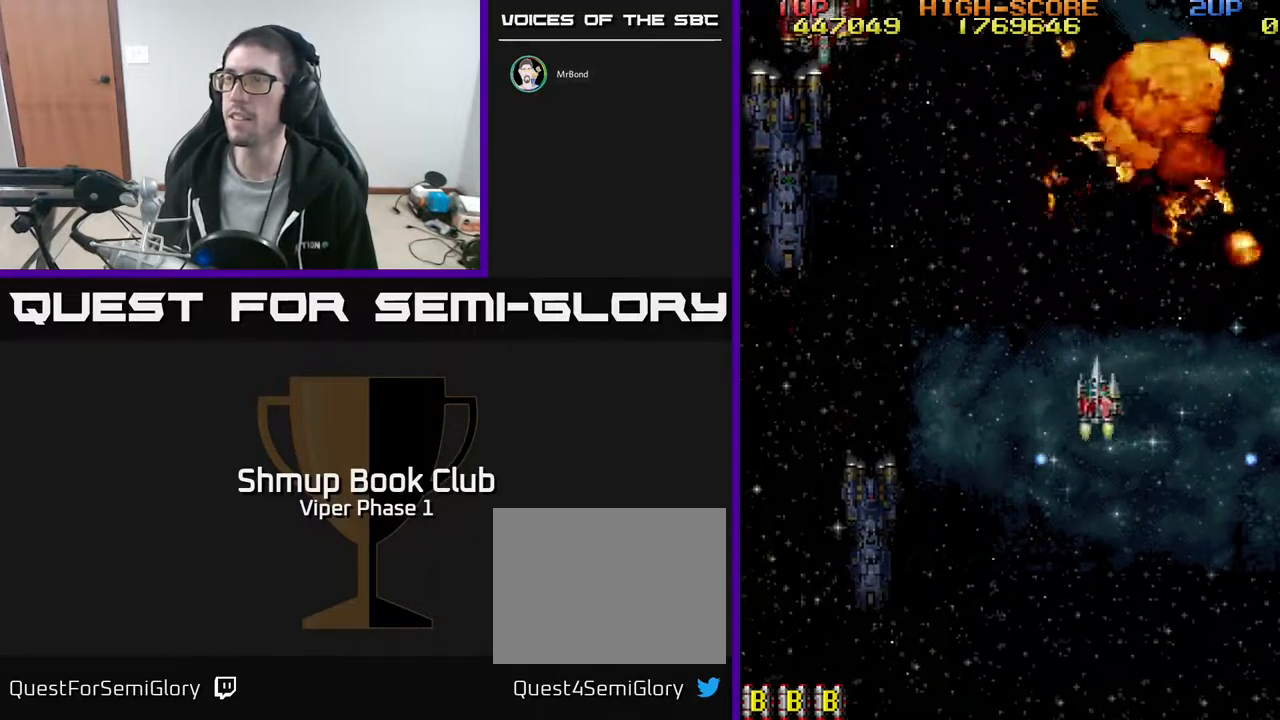
{"buttons": ["DPAD_LEFT"], "left_stick": "center", "events": []}
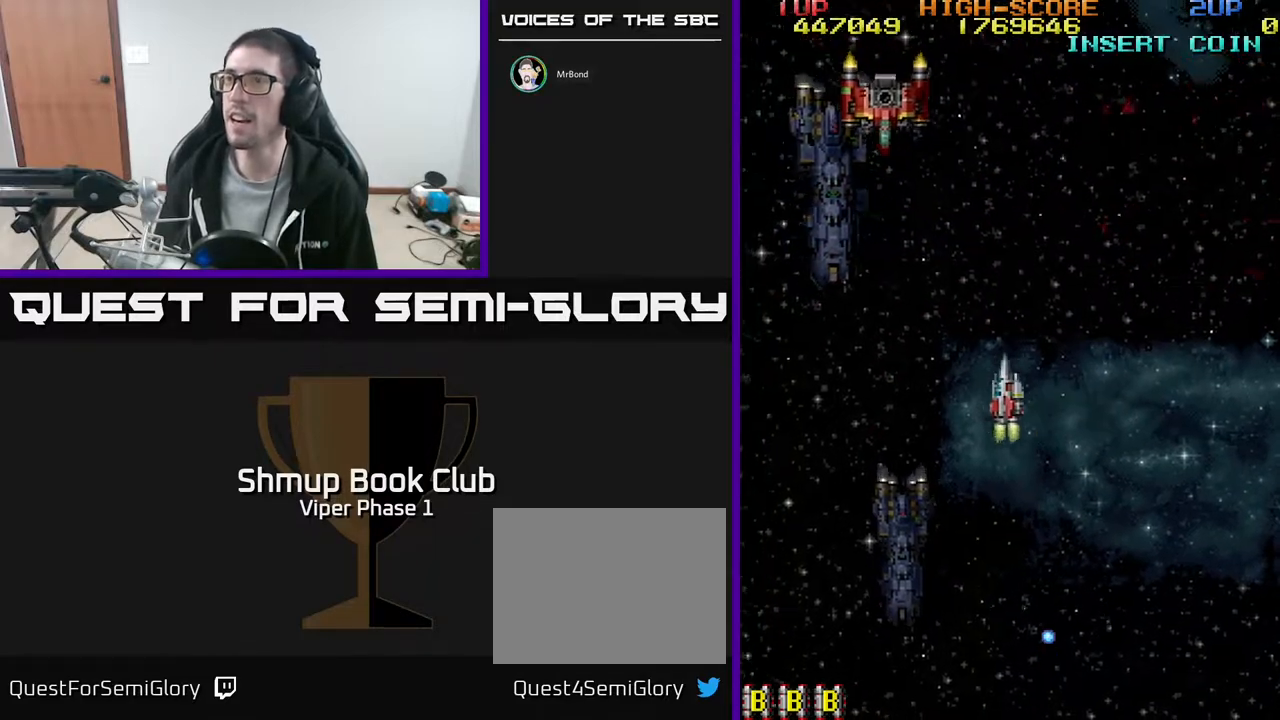
{"buttons": ["A", "DPAD_DOWN"], "left_stick": "center", "events": [[67, "DPAD_UP", "down"], [183, "A", "down"], [300, "DPAD_UP", "up"], [417, "DPAD_DOWN", "down"], [467, "DPAD_LEFT", "up"]]}
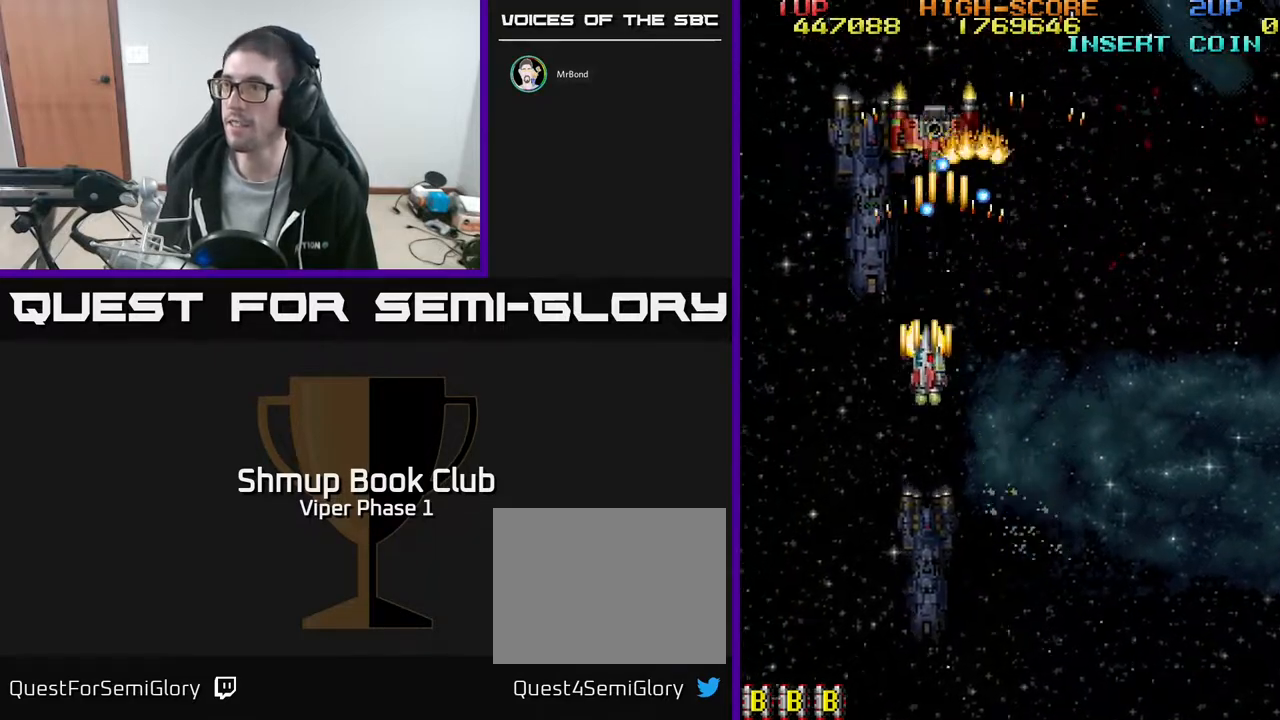
{"buttons": ["A", "DPAD_UP", "DPAD_LEFT"], "left_stick": "center", "events": [[267, "DPAD_DOWN", "up"], [267, "DPAD_LEFT", "down"], [433, "DPAD_UP", "down"]]}
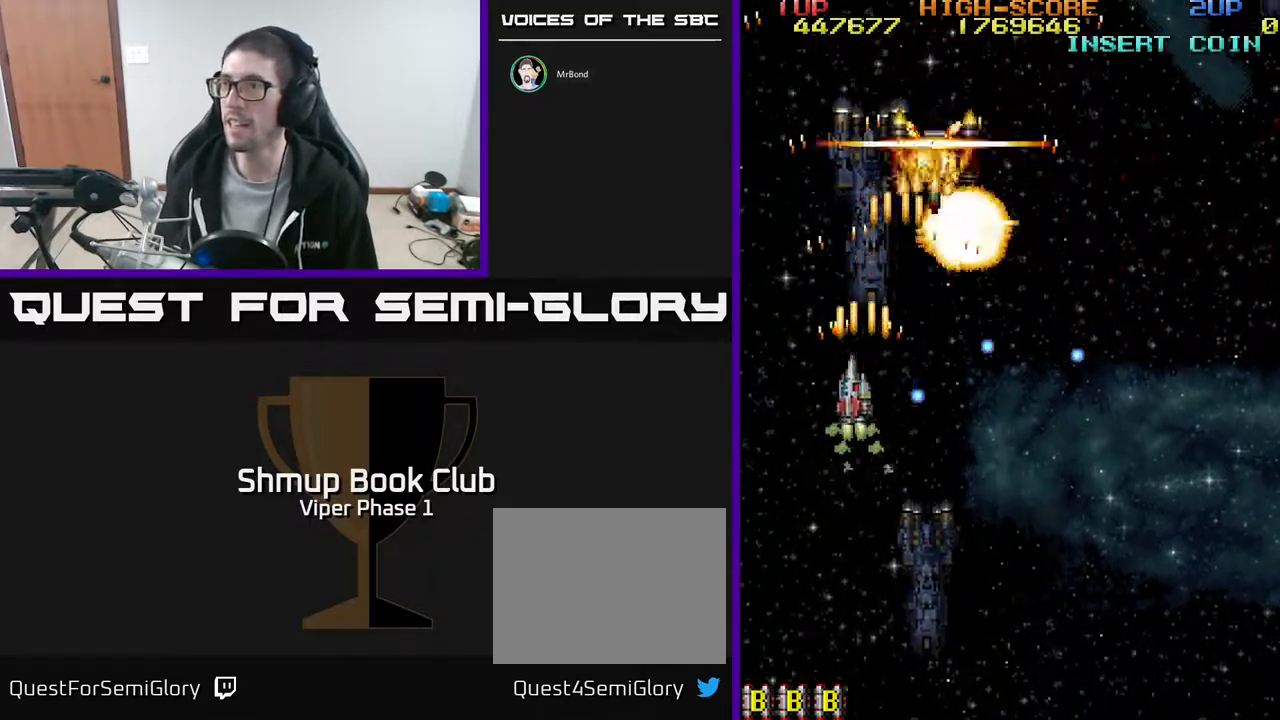
{"buttons": ["DPAD_RIGHT"], "left_stick": "center", "events": [[17, "DPAD_LEFT", "up"], [100, "DPAD_RIGHT", "down"], [183, "DPAD_UP", "up"], [217, "A", "up"], [333, "DPAD_DOWN", "down"], [433, "DPAD_DOWN", "up"]]}
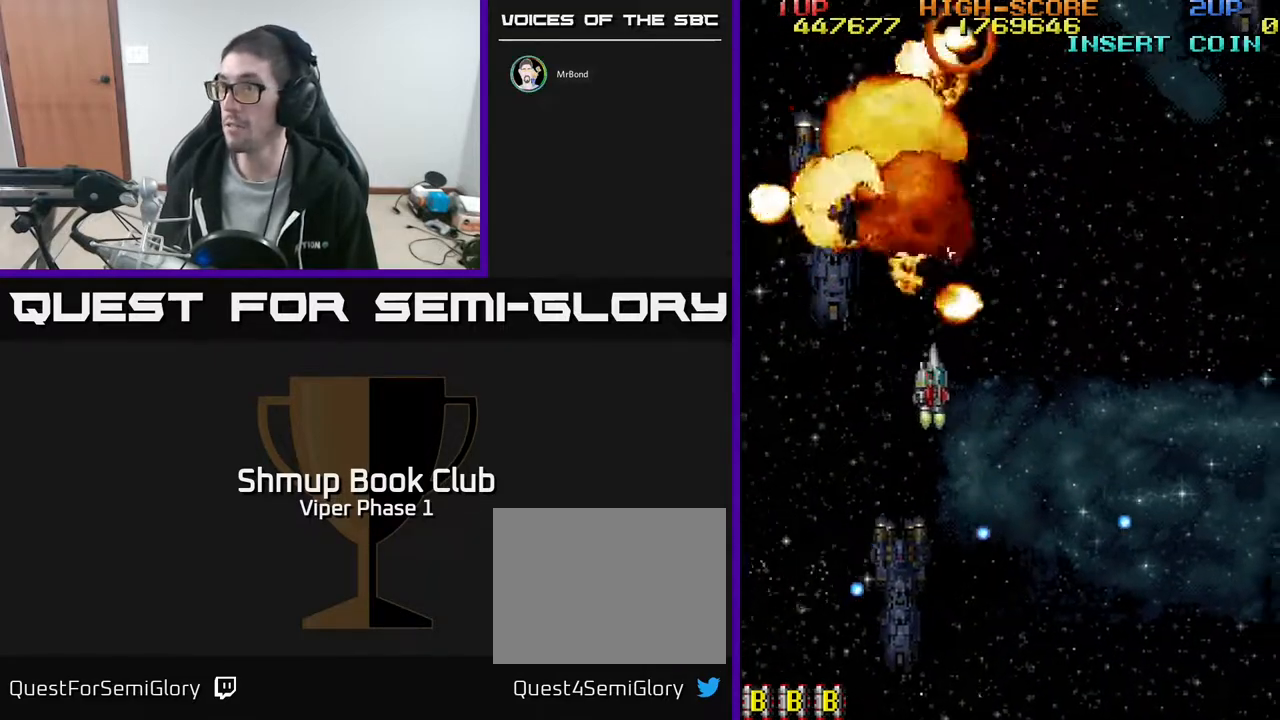
{"buttons": ["DPAD_RIGHT"], "left_stick": "center", "events": []}
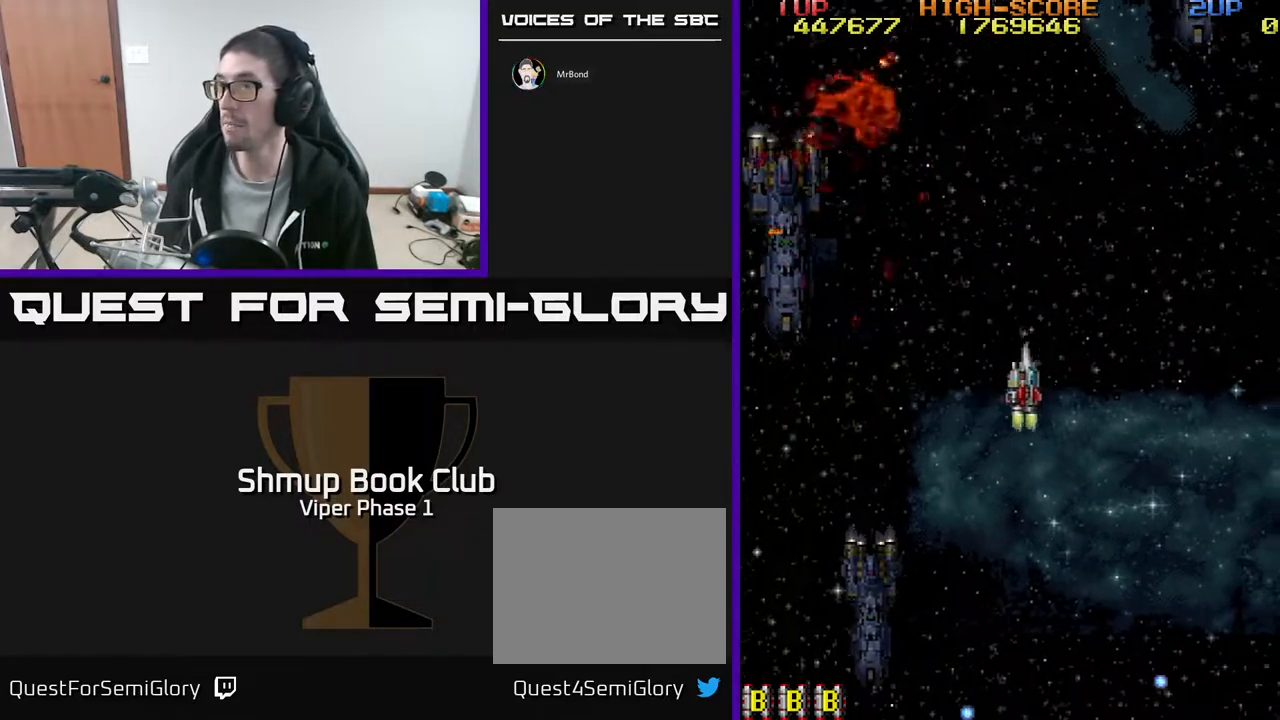
{"buttons": [], "left_stick": "center", "events": [[50, "DPAD_RIGHT", "up"]]}
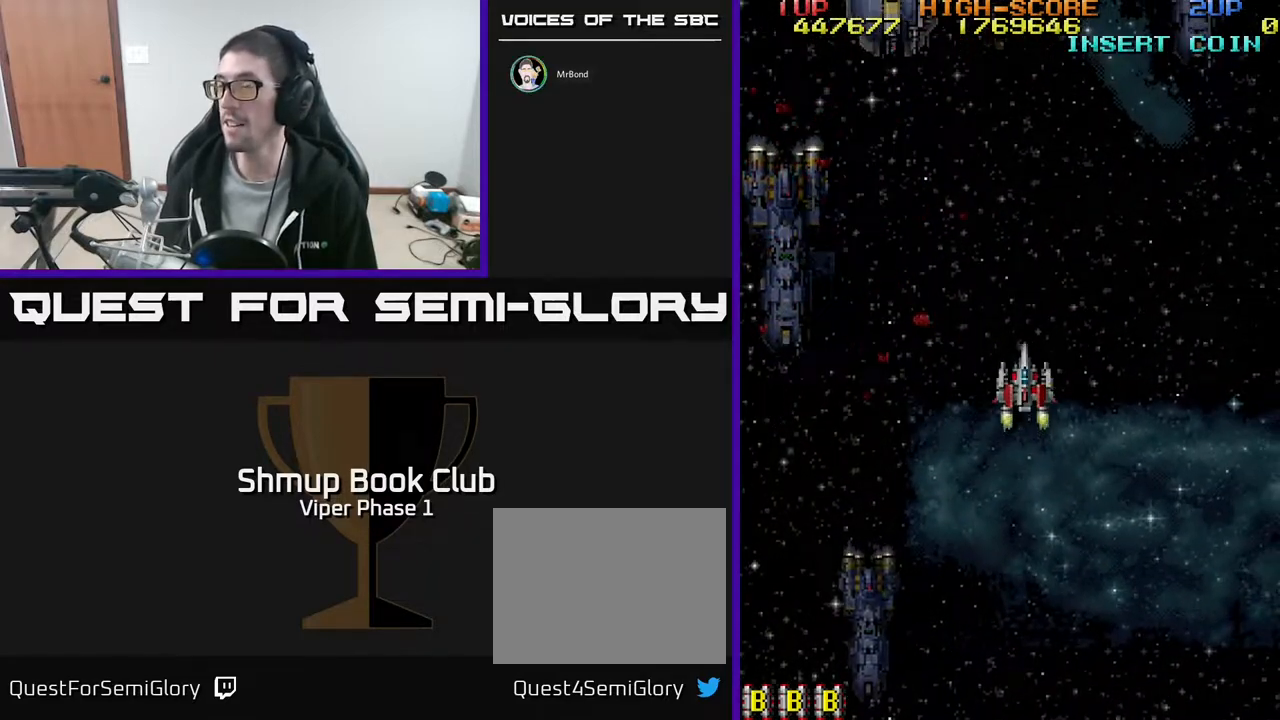
{"buttons": ["DPAD_UP", "DPAD_LEFT"], "left_stick": "center", "events": [[83, "DPAD_LEFT", "down"], [117, "DPAD_UP", "down"]]}